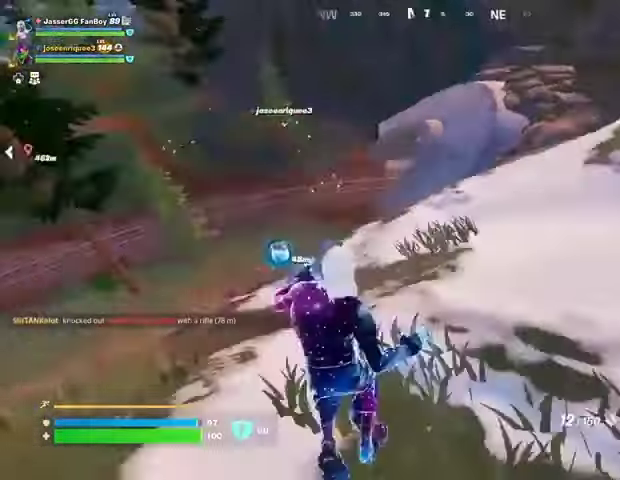
Gameplay with a controller (PlayStation layout); each line is a JSON object with the inputs held at the frame after it. "events" lists button and stick changes between this image and that frame as [ms after this image, input, new state], when the widget could be followed in between.
{"buttons": ["SQUARE"], "left_stick": "center", "right_stick": "center", "events": [[33, "left_stick", "center"], [100, "R1", "up"], [100, "right_stick", "center"], [333, "SQUARE", "down"], [400, "SQUARE", "up"], [467, "SQUARE", "down"]]}
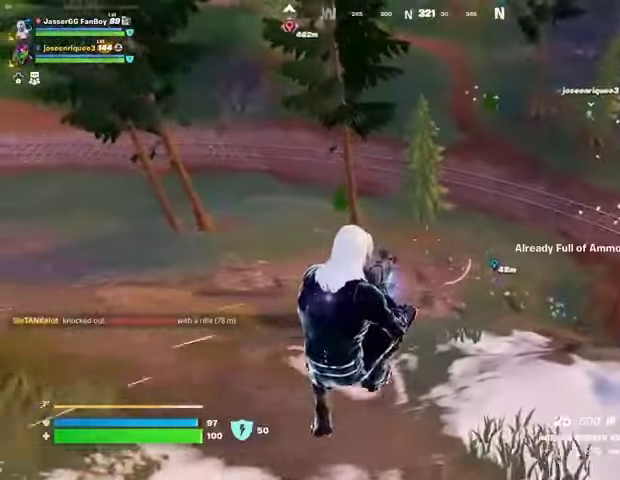
{"buttons": [], "left_stick": "up", "right_stick": "center", "events": [[33, "SQUARE", "up"], [133, "R3", "down"], [167, "left_stick", "up"], [233, "R3", "up"], [233, "right_stick", "up-left"], [267, "R1", "down"], [300, "right_stick", "center"], [367, "right_stick", "up-right"], [400, "R1", "up"], [433, "right_stick", "center"]]}
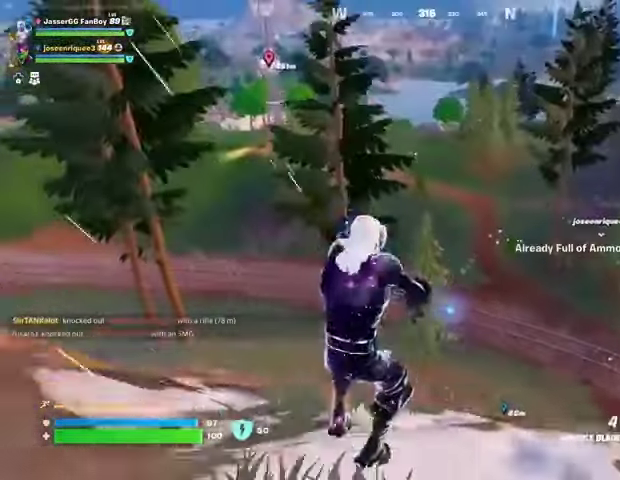
{"buttons": [], "left_stick": "up", "right_stick": "center", "events": [[133, "L2", "down"], [267, "L2", "up"], [333, "L2", "down"], [333, "right_stick", "up-left"], [400, "right_stick", "center"], [433, "L2", "up"]]}
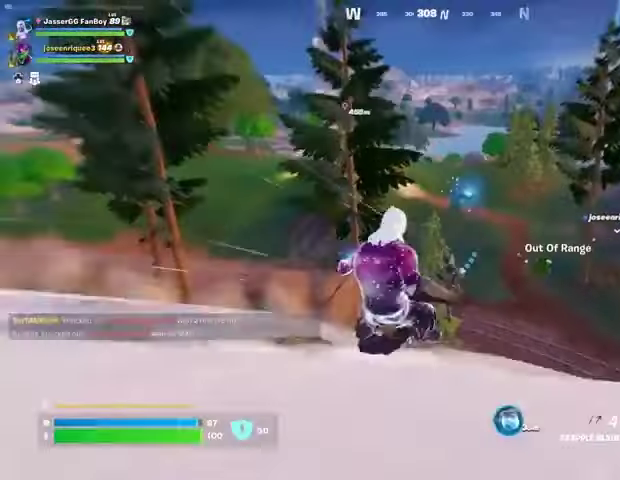
{"buttons": [], "left_stick": "up", "right_stick": "center", "events": [[100, "L2", "down"], [200, "L2", "up"]]}
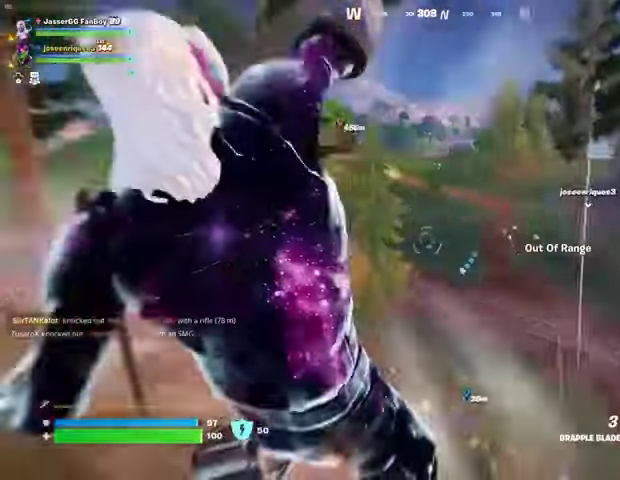
{"buttons": [], "left_stick": "up-right", "right_stick": "center", "events": [[33, "left_stick", "up-right"]]}
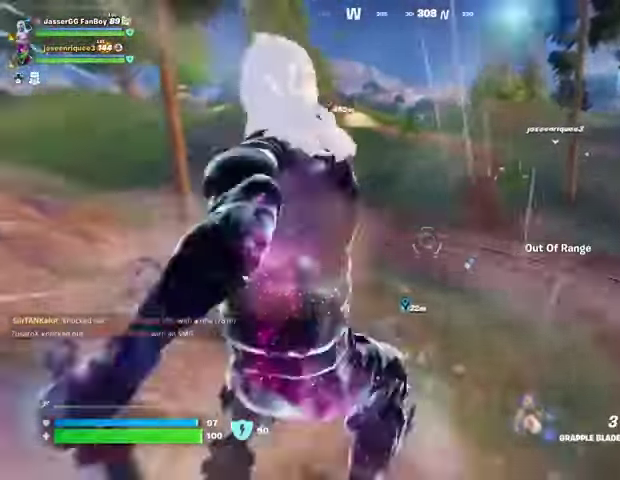
{"buttons": [], "left_stick": "up-right", "right_stick": "center", "events": []}
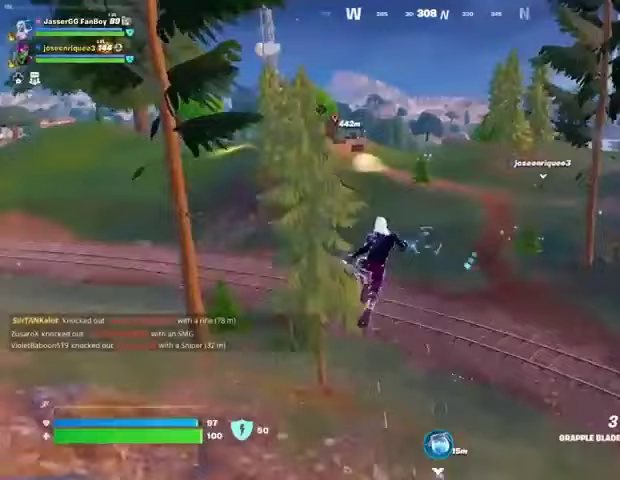
{"buttons": [], "left_stick": "up-right", "right_stick": "center", "events": []}
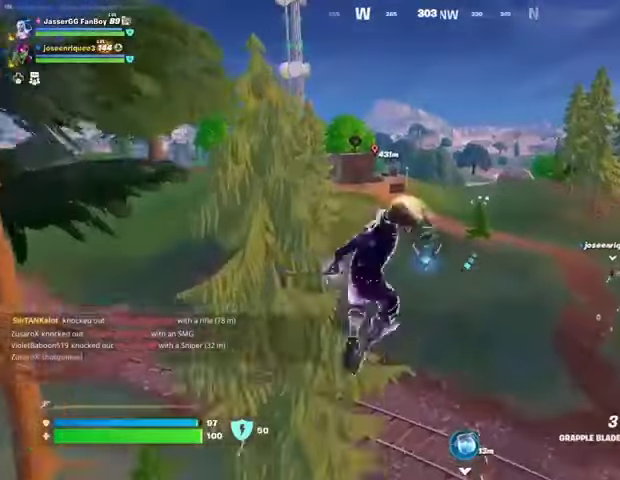
{"buttons": [], "left_stick": "up-right", "right_stick": "center", "events": []}
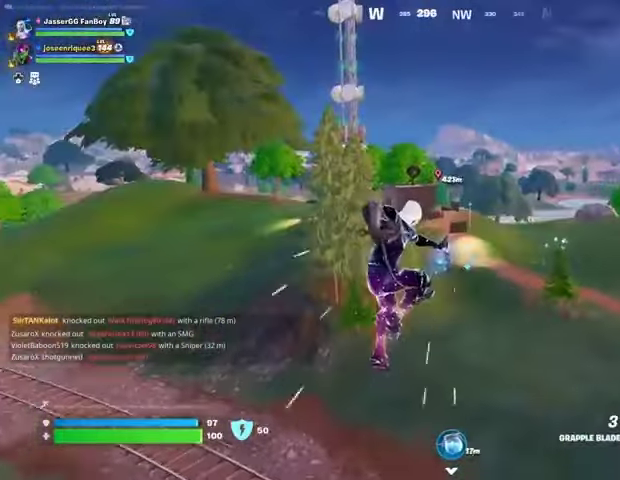
{"buttons": [], "left_stick": "up-right", "right_stick": "center", "events": [[33, "L2", "down"], [167, "L2", "up"], [333, "L2", "down"], [433, "L2", "up"]]}
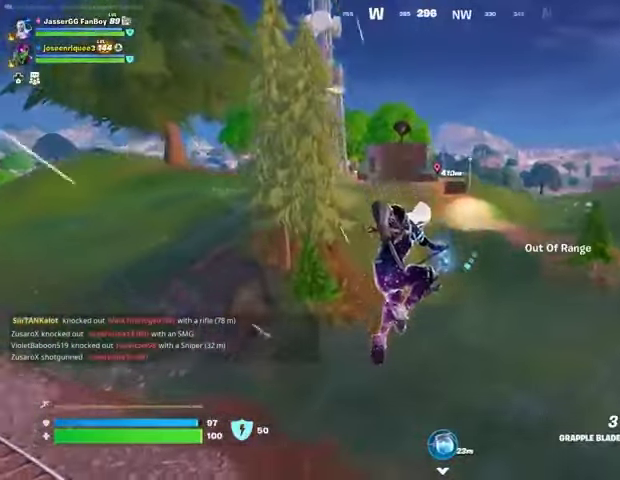
{"buttons": [], "left_stick": "up", "right_stick": "center", "events": [[67, "right_stick", "right"], [133, "L2", "down"], [133, "left_stick", "up"], [133, "right_stick", "center"], [267, "L2", "up"]]}
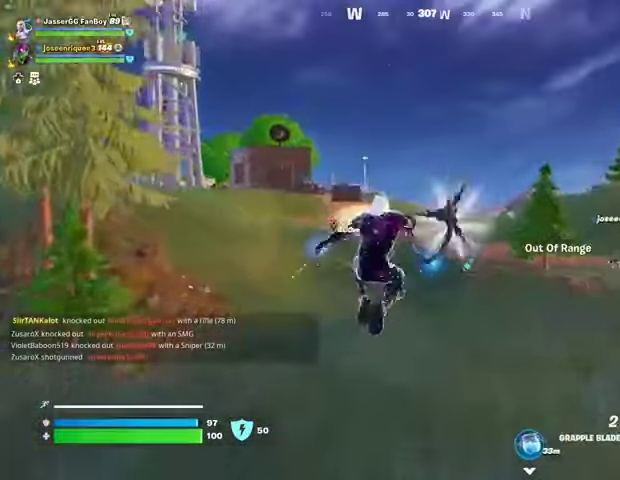
{"buttons": [], "left_stick": "up", "right_stick": "left", "events": [[33, "right_stick", "right"], [200, "right_stick", "center"], [467, "right_stick", "left"]]}
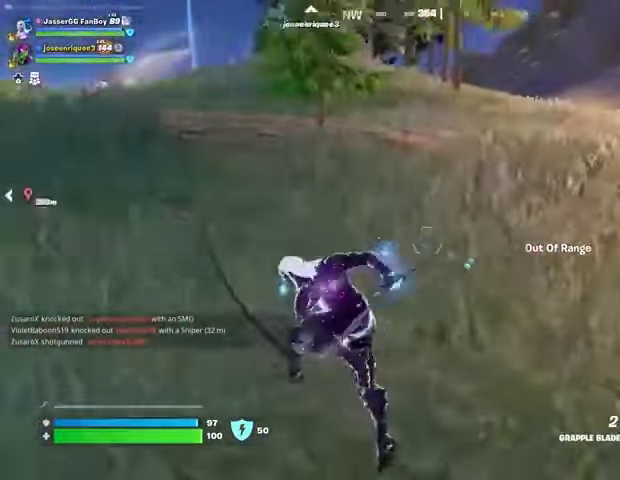
{"buttons": [], "left_stick": "up", "right_stick": "center", "events": [[100, "right_stick", "center"], [400, "right_stick", "left"], [500, "right_stick", "center"]]}
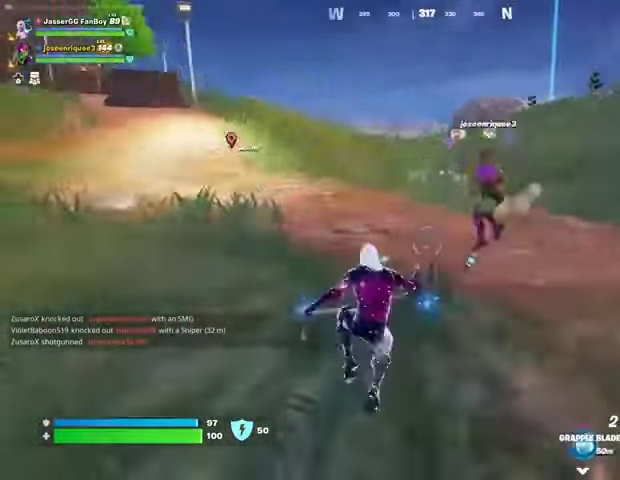
{"buttons": ["L3"], "left_stick": "up", "right_stick": "center", "events": [[500, "L3", "down"]]}
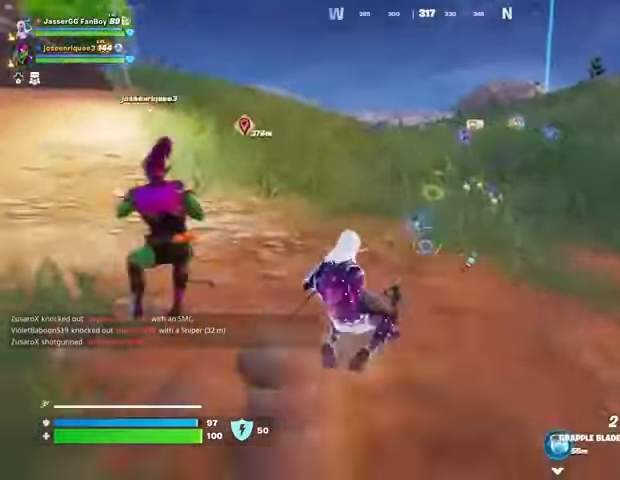
{"buttons": [], "left_stick": "up-right", "right_stick": "center", "events": [[33, "right_stick", "left"], [100, "L3", "up"], [133, "left_stick", "up-right"], [167, "right_stick", "center"], [367, "L1", "down"], [467, "L1", "up"]]}
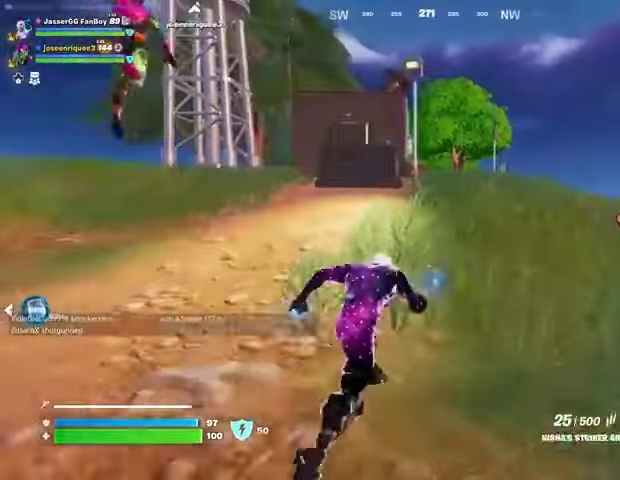
{"buttons": ["CROSS"], "left_stick": "up-right", "right_stick": "center", "events": [[100, "L1", "down"], [167, "L1", "up"], [500, "CROSS", "down"]]}
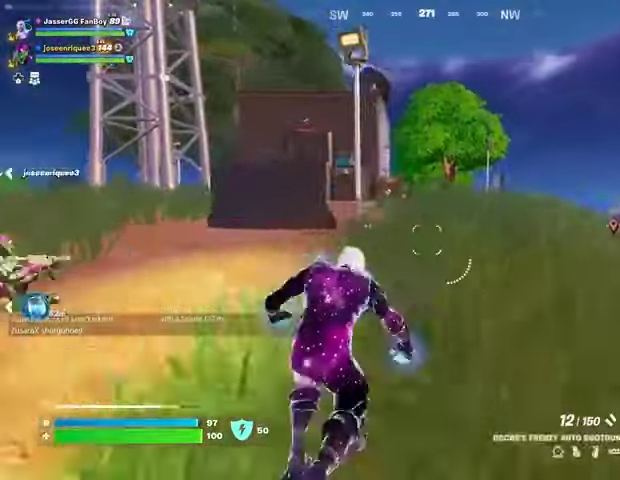
{"buttons": [], "left_stick": "up", "right_stick": "center", "events": [[133, "CROSS", "up"], [133, "left_stick", "center"], [233, "L1", "down"], [267, "left_stick", "up"], [333, "L1", "up"], [367, "R3", "down"], [433, "R3", "up"]]}
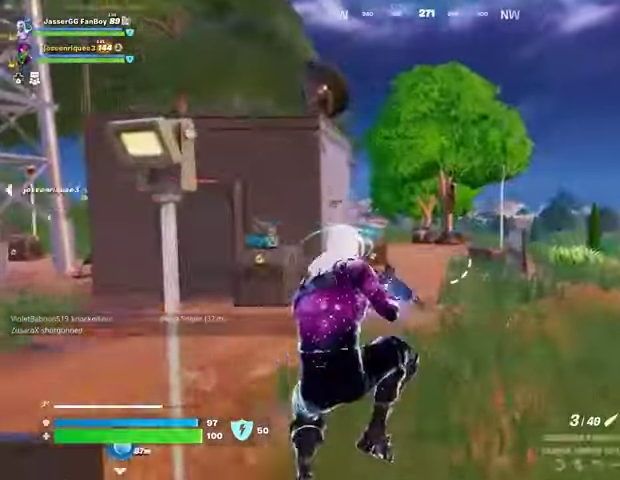
{"buttons": ["CROSS"], "left_stick": "up", "right_stick": "center", "events": [[167, "SQUARE", "down"], [267, "SQUARE", "up"], [500, "CROSS", "down"]]}
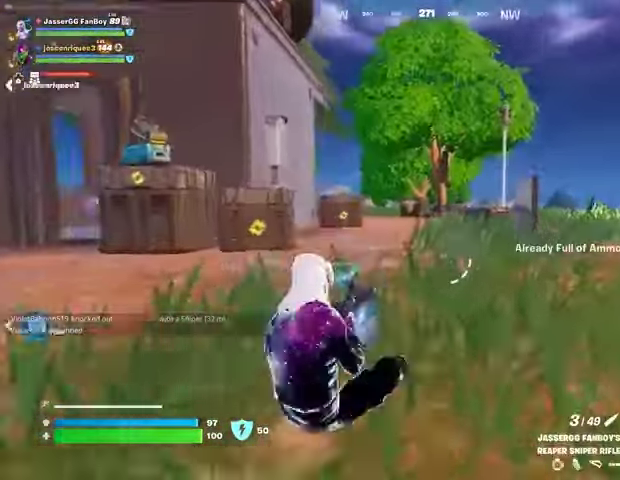
{"buttons": [], "left_stick": "up", "right_stick": "center", "events": [[100, "CROSS", "up"], [100, "right_stick", "down-left"], [167, "right_stick", "center"], [200, "R1", "down"], [267, "TRIANGLE", "down"], [300, "R1", "up"], [333, "TRIANGLE", "up"], [367, "R1", "down"], [400, "TRIANGLE", "down"], [467, "R1", "up"], [500, "TRIANGLE", "up"]]}
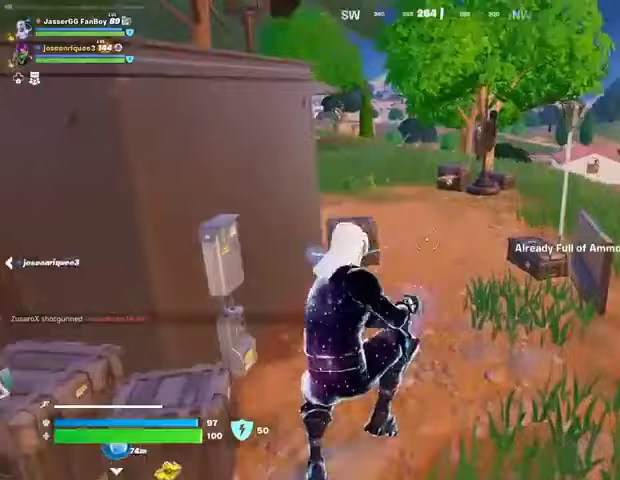
{"buttons": [], "left_stick": "up", "right_stick": "center", "events": [[33, "R1", "down"], [33, "TRIANGLE", "down"], [100, "TRIANGLE", "up"], [133, "R1", "up"], [300, "left_stick", "up-left"], [467, "left_stick", "up"]]}
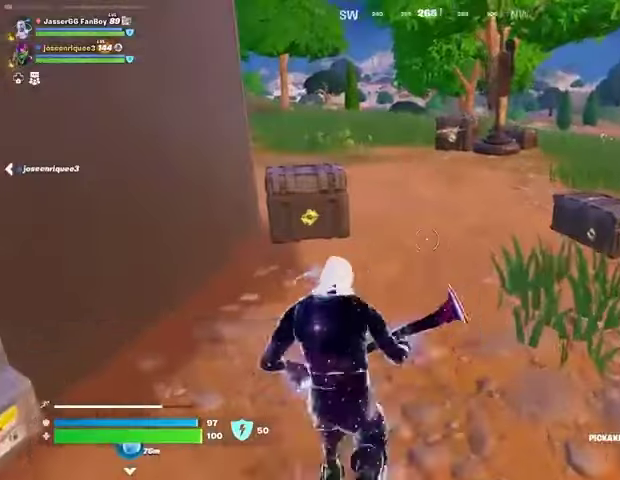
{"buttons": [], "left_stick": "up", "right_stick": "center", "events": [[200, "L3", "down"], [333, "L3", "up"], [333, "right_stick", "right"], [433, "right_stick", "center"]]}
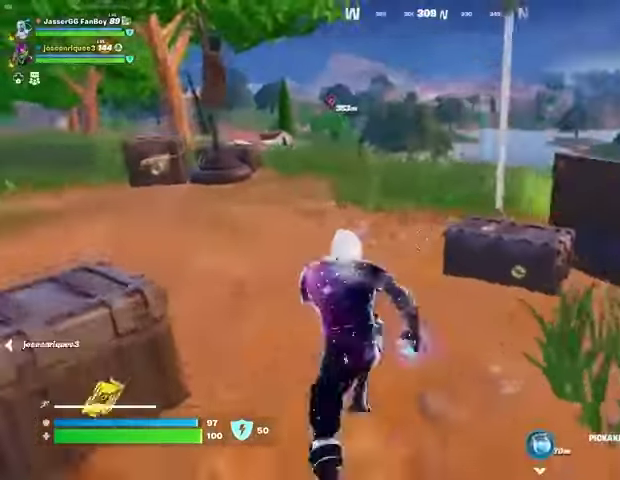
{"buttons": [], "left_stick": "up", "right_stick": "center", "events": [[100, "CROSS", "down"], [167, "CROSS", "up"]]}
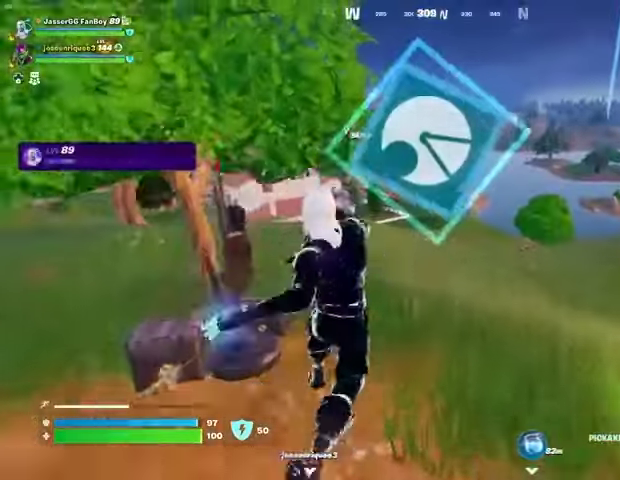
{"buttons": [], "left_stick": "up", "right_stick": "center", "events": []}
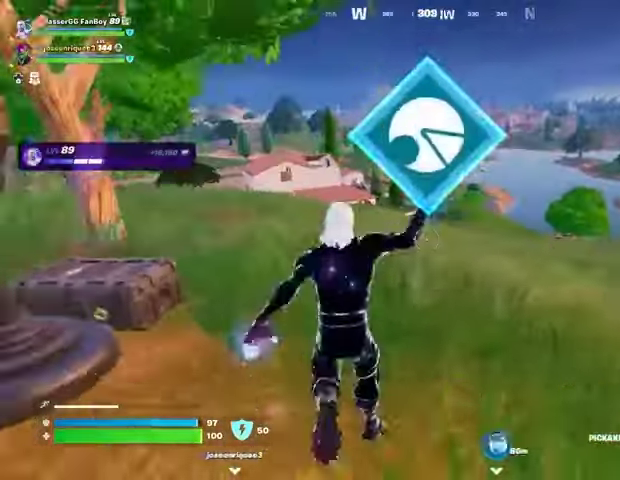
{"buttons": [], "left_stick": "up", "right_stick": "center", "events": []}
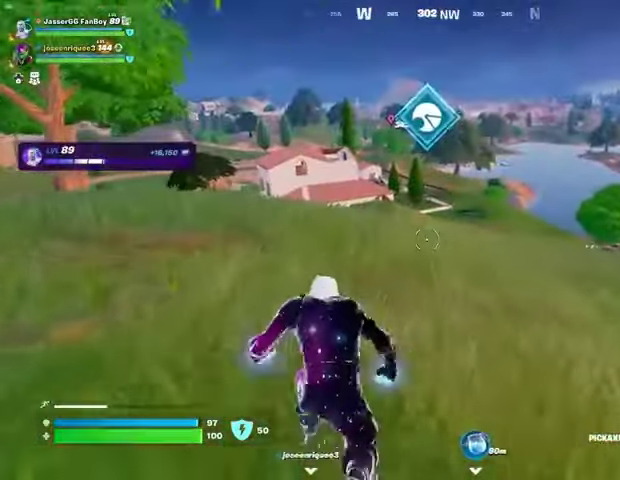
{"buttons": [], "left_stick": "up-left", "right_stick": "center", "events": [[67, "left_stick", "up-left"]]}
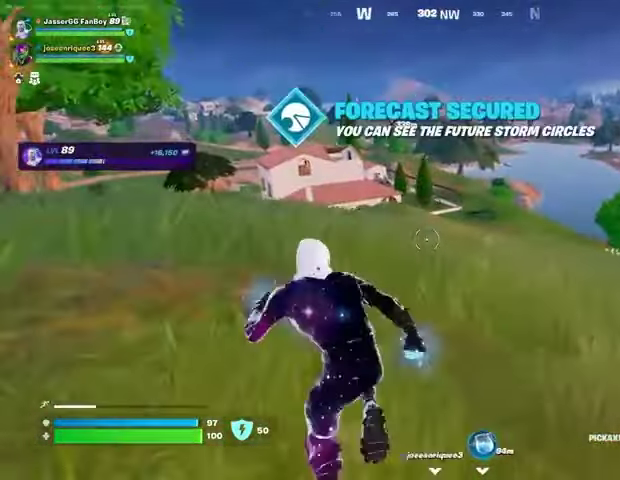
{"buttons": [], "left_stick": "up-left", "right_stick": "center", "events": [[133, "CROSS", "down"], [233, "CROSS", "up"]]}
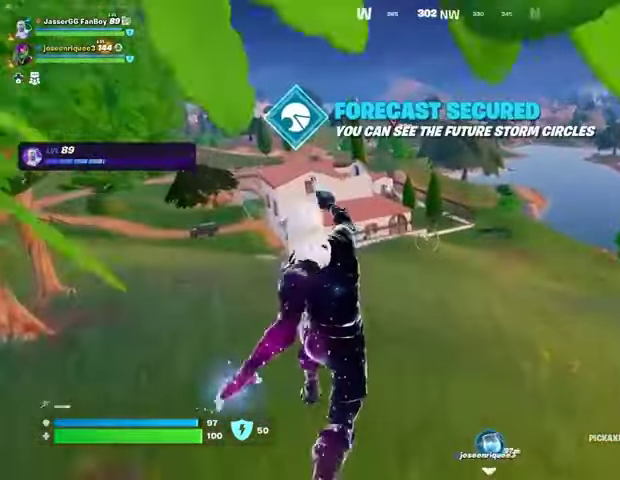
{"buttons": ["L1"], "left_stick": "up-right", "right_stick": "center", "events": [[333, "R1", "down"], [333, "left_stick", "up"], [333, "right_stick", "left"], [433, "left_stick", "up-right"], [433, "right_stick", "center"], [467, "R1", "up"], [500, "L1", "down"]]}
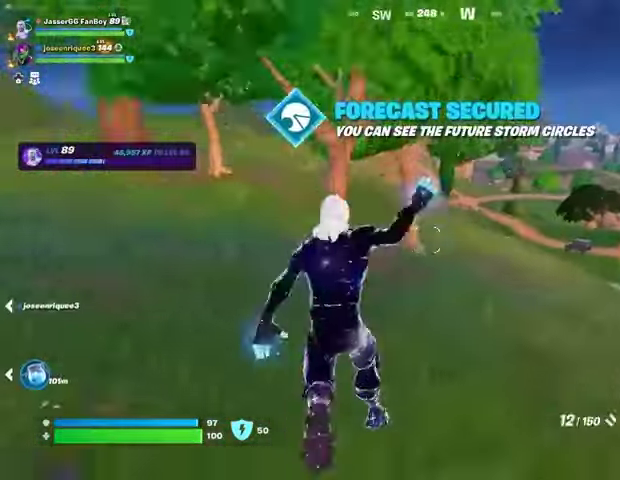
{"buttons": [], "left_stick": "up-right", "right_stick": "center", "events": [[233, "L1", "up"], [367, "CROSS", "down"], [433, "CROSS", "up"]]}
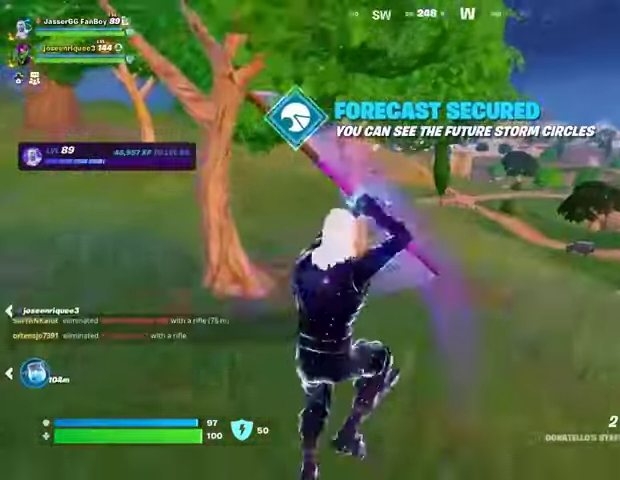
{"buttons": [], "left_stick": "up-right", "right_stick": "up-right", "events": [[133, "L2", "down"], [233, "L2", "up"], [500, "right_stick", "up-right"]]}
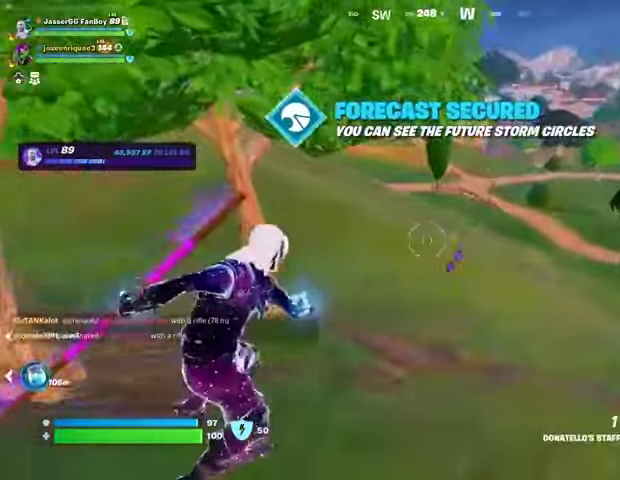
{"buttons": [], "left_stick": "up", "right_stick": "center", "events": [[133, "right_stick", "center"], [167, "left_stick", "up"], [400, "right_stick", "down-left"], [500, "right_stick", "center"]]}
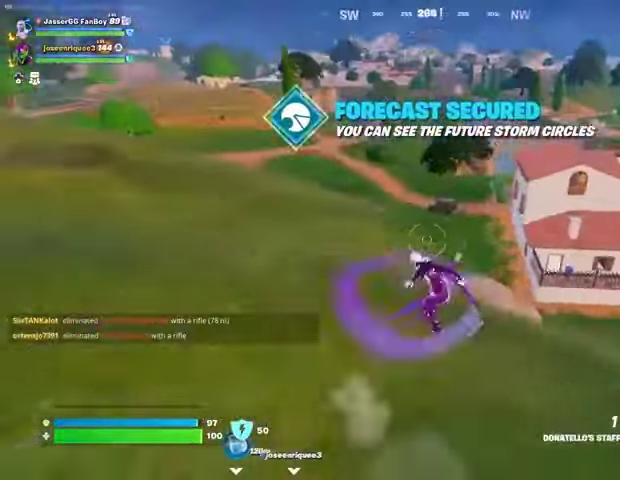
{"buttons": ["L2"], "left_stick": "up", "right_stick": "up-right", "events": [[400, "right_stick", "up-right"], [433, "L2", "down"]]}